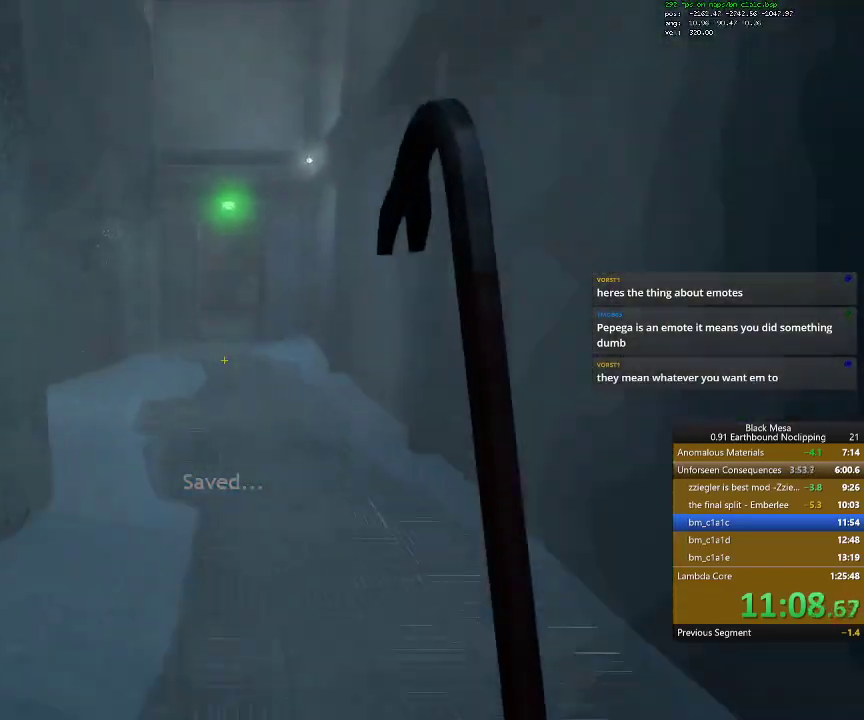
Gameplay with keyboard; each line is a JSON object with the keys held at the frame after it. "events" lists presses ("down") and releases ("up") of ".", "/", "0", "1", "2", "3", "4", "5", "6", "7", "8", "9", "a", "alt_l", "alt_r", "b", "backslash", "backspace", "c", "caps_lock", "comma", "ctrl_l", "ctrl_r", "d", "down", "e", "equals", "escape", "f", "f1", "f10", "f11", "f12", "f2", "f3", "f4", "f5", "f6", "f7", "f8", "f9", "g", "h", "i", "j", "k", "l", "lbracket", "left", "m", "menu", "minus", "n", "o", "p", "q", "quote", "r", "rbracket", "return", "right", "s", "semicolon", "shift_l", "shift_r", "space", "super", "t", "tab", "tilde", "u", "up", "v", "w", "x", "y" and "z" between this image and that frame as [ms after this image, input, new state], when the widget could be followed in between. No other keys are recorded. Mouse input is not recorded.
{"keys": ["d", "w"], "events": [[500, "d", "down"]]}
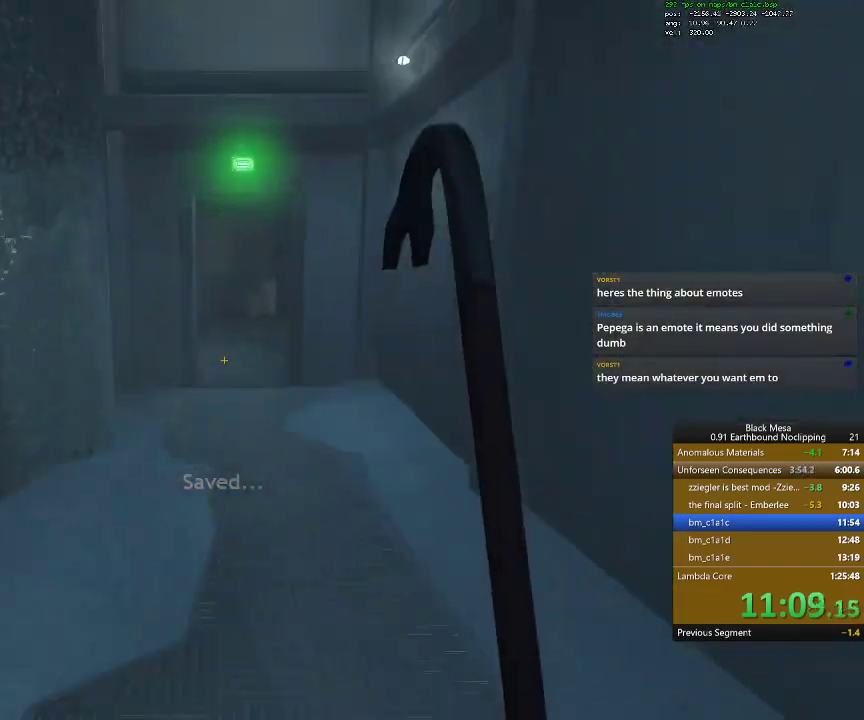
{"keys": ["w"], "events": [[67, "d", "up"], [333, "a", "down"], [433, "a", "up"]]}
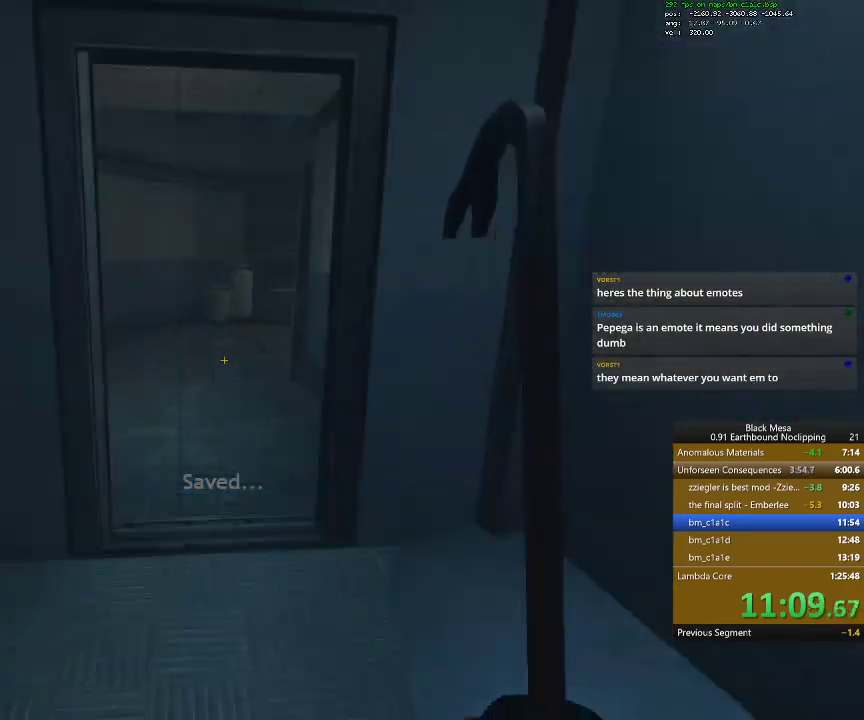
{"keys": ["w"]}
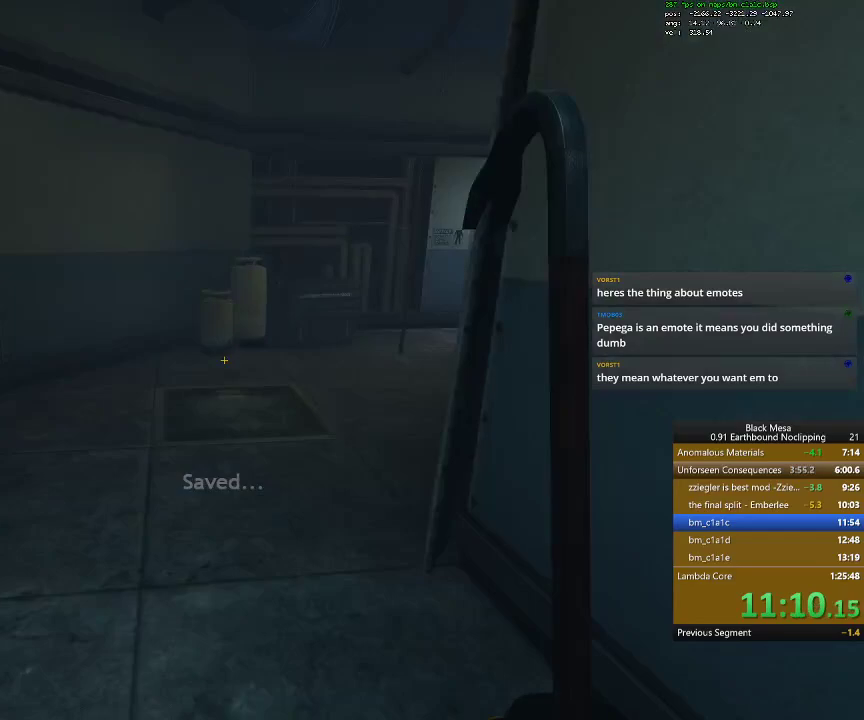
{"keys": ["w"], "events": [[33, "a", "down"], [333, "a", "up"]]}
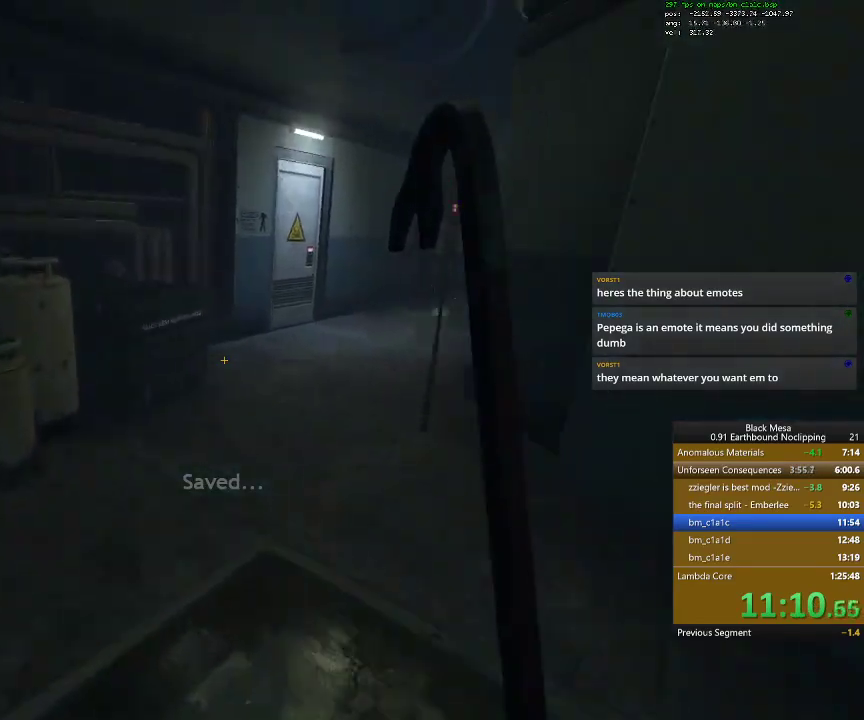
{"keys": ["shift_l", "w"], "events": [[67, "shift_l", "down"], [100, "space", "down"], [267, "space", "up"]]}